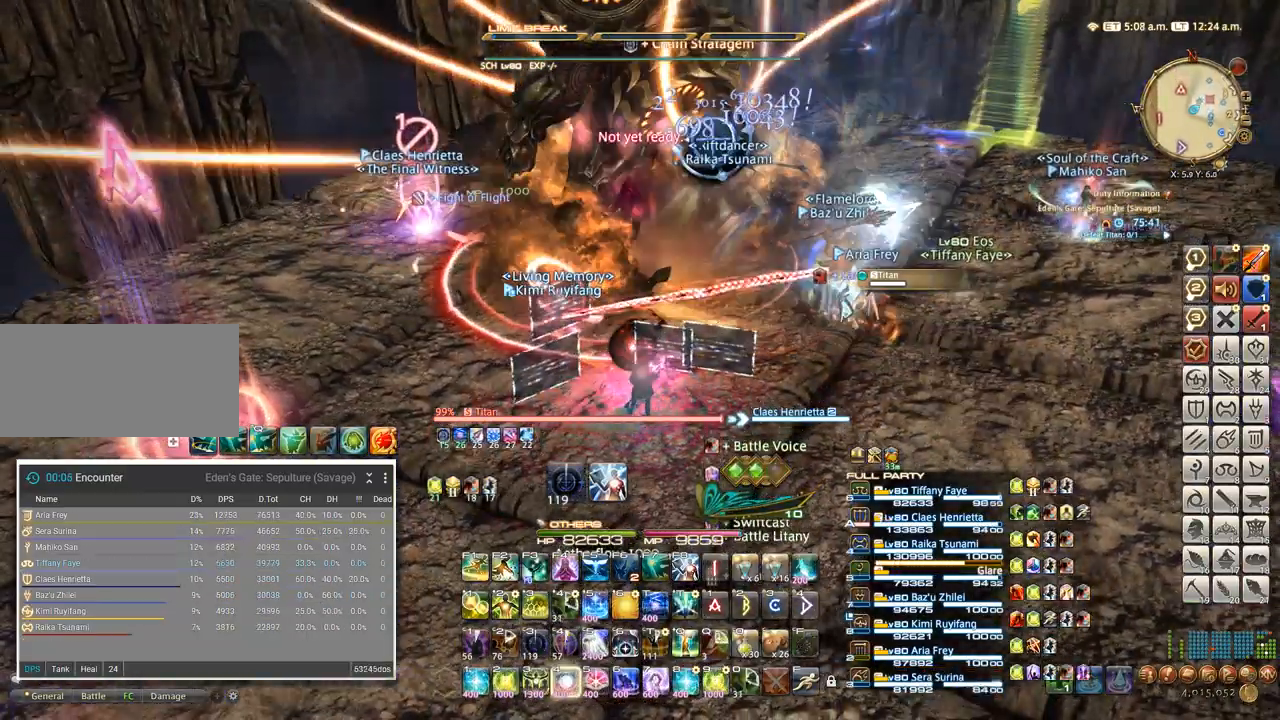
Gameplay with keyboard; each line is a JSON object with the keys held at the frame after it. "events" lists presses ("down") and releases ("up") of ".", "/", "0", "1", "2", "3", "4", "5", "6", "7", "8", "9", "a", "alt_l", "alt_r", "b", "backslash", "backspace", "c", "caps_lock", "comma", "ctrl_l", "ctrl_r", "d", "e", "equals", "escape", "f", "f1", "f10", "f11", "f12", "f2", "f3", "f4", "f5", "f6", "f7", "f8", "f9", "g", "h", "i", "j", "k", "l", "lbracket", "m", "minus", "n", "o", "p", "q", "quote", "r", "rbracket", "return", "s", "semicolon", "shift_l", "shift_r", "space", "super", "t", "tab", "tilde", "u", "v", "w", "x", "y" and "z" between this image and that frame as [ms after this image, input, new state], when the widget could be followed in between. No other keys are recorded. Mouse input is not recorded.
{"keys": [], "events": [[67, "4", "down"], [100, "4", "up"], [350, "4", "down"], [434, "4", "up"]]}
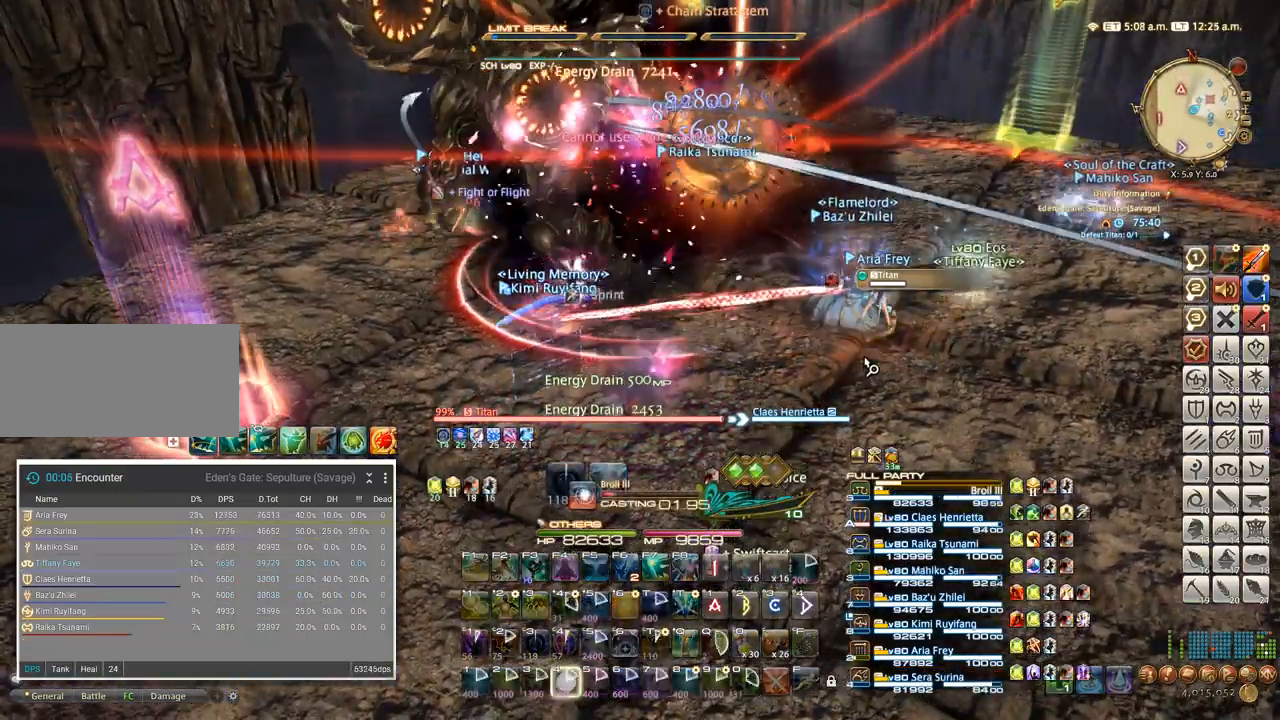
{"keys": []}
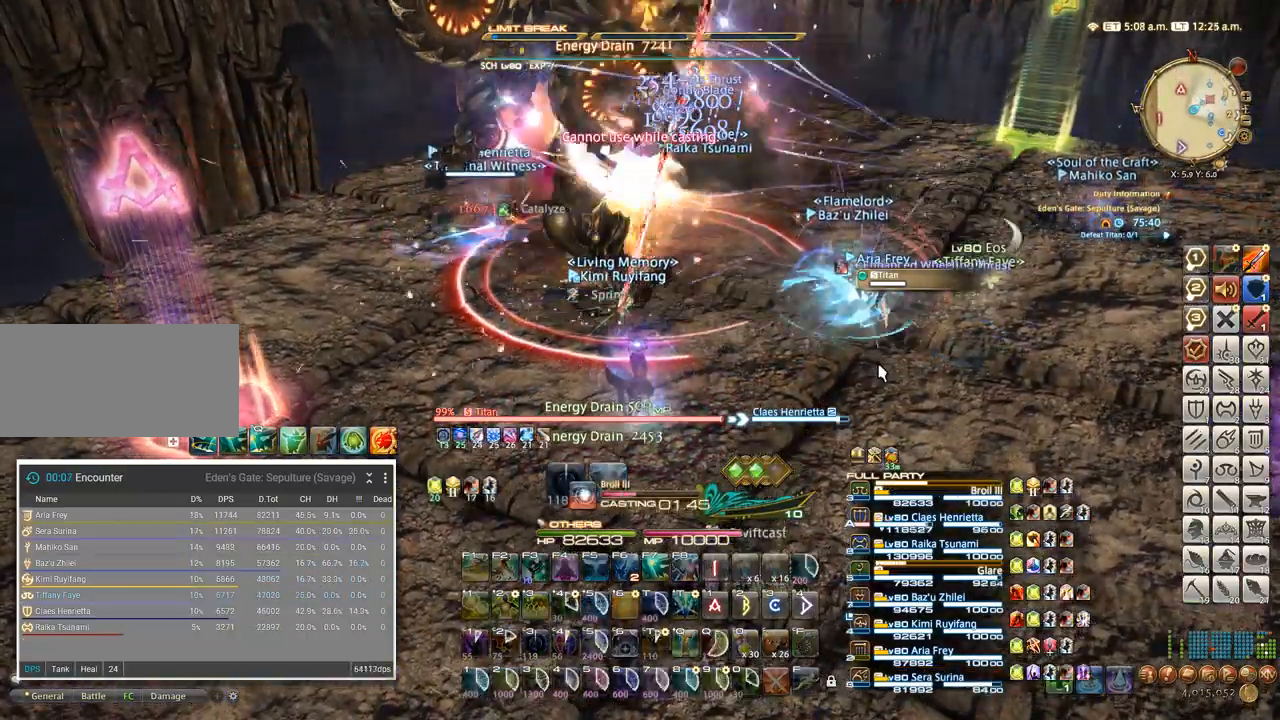
{"keys": [], "events": []}
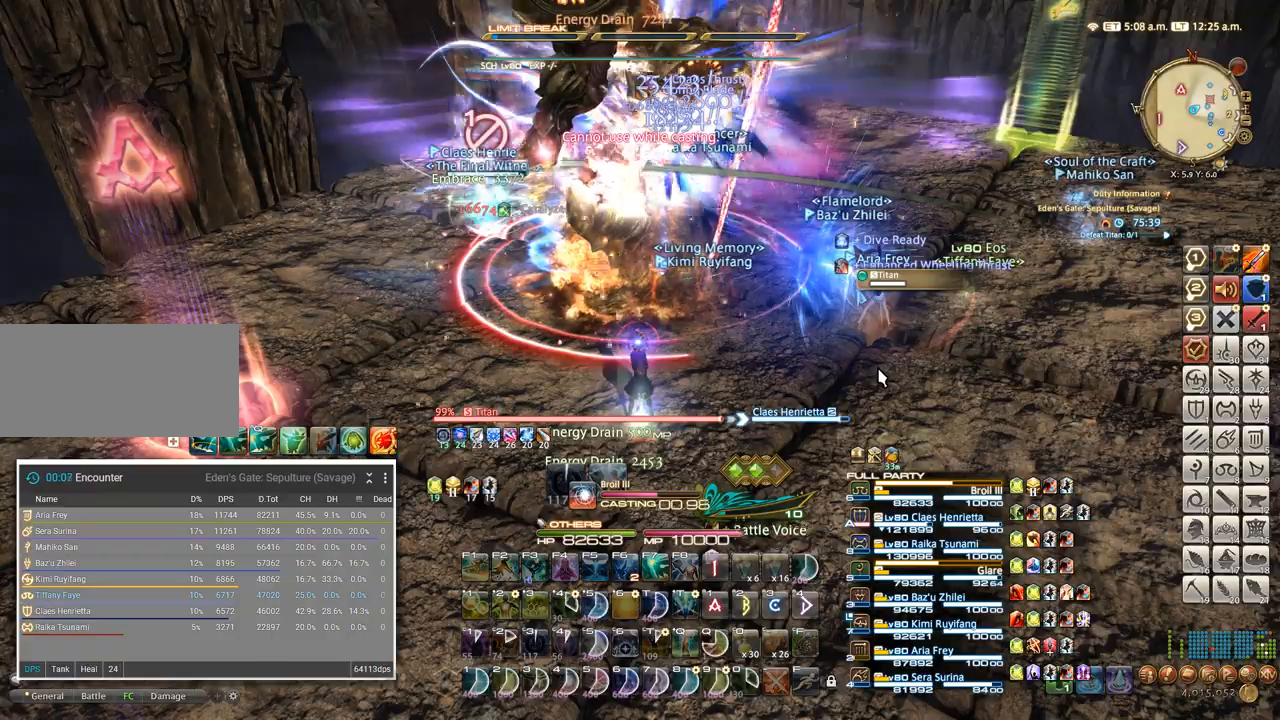
{"keys": [], "events": []}
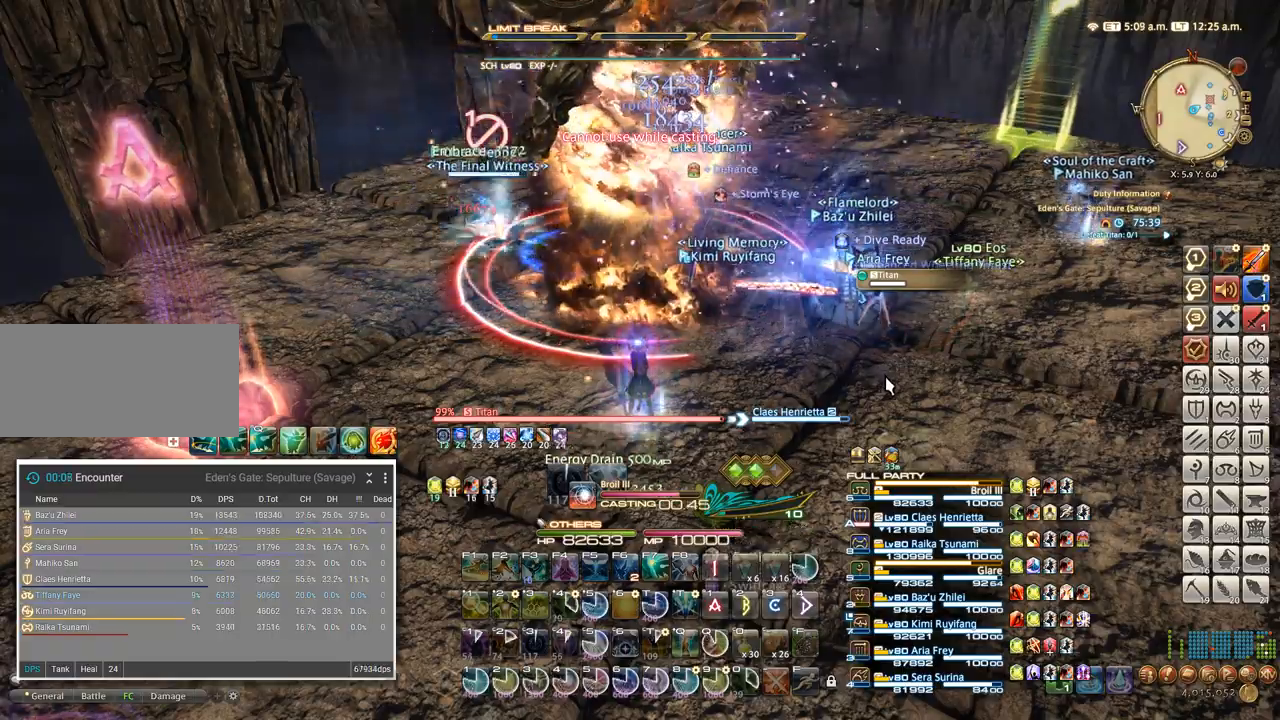
{"keys": ["5"], "events": [[317, "5", "down"], [400, "5", "up"], [467, "5", "down"]]}
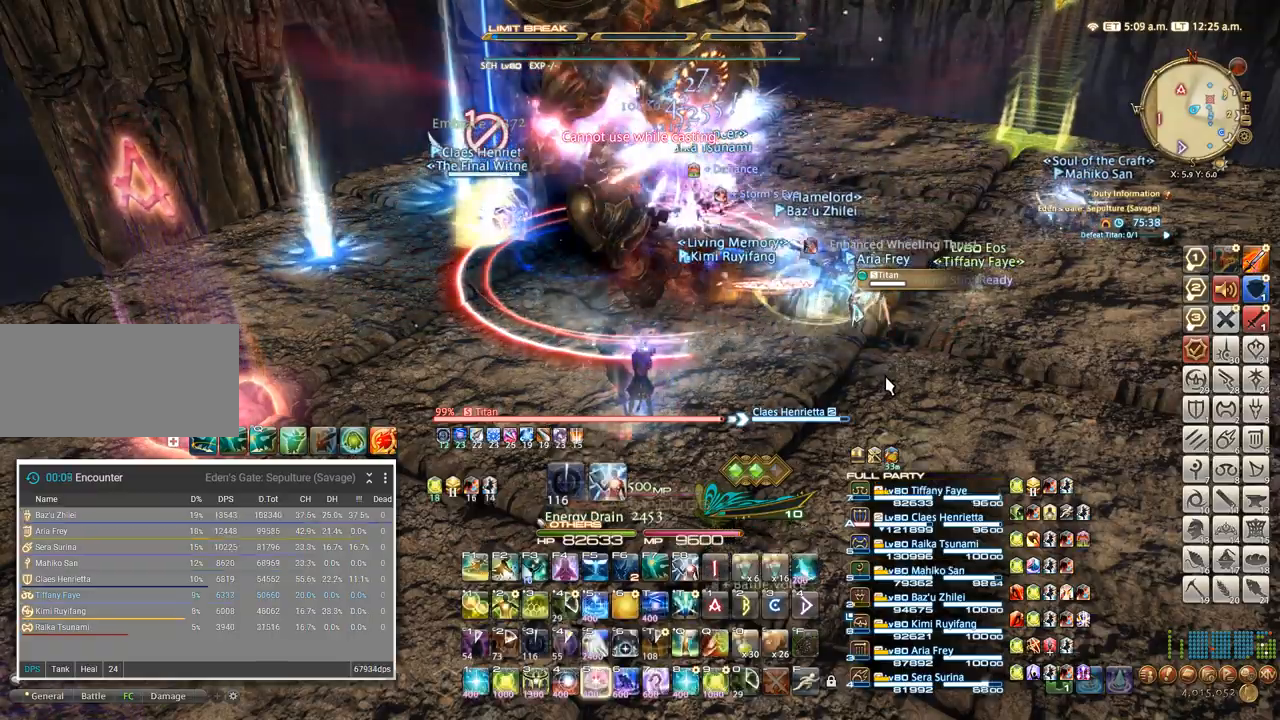
{"keys": [], "events": [[134, "q", "down"], [167, "5", "up"], [350, "q", "up"], [417, "q", "down"], [484, "q", "up"]]}
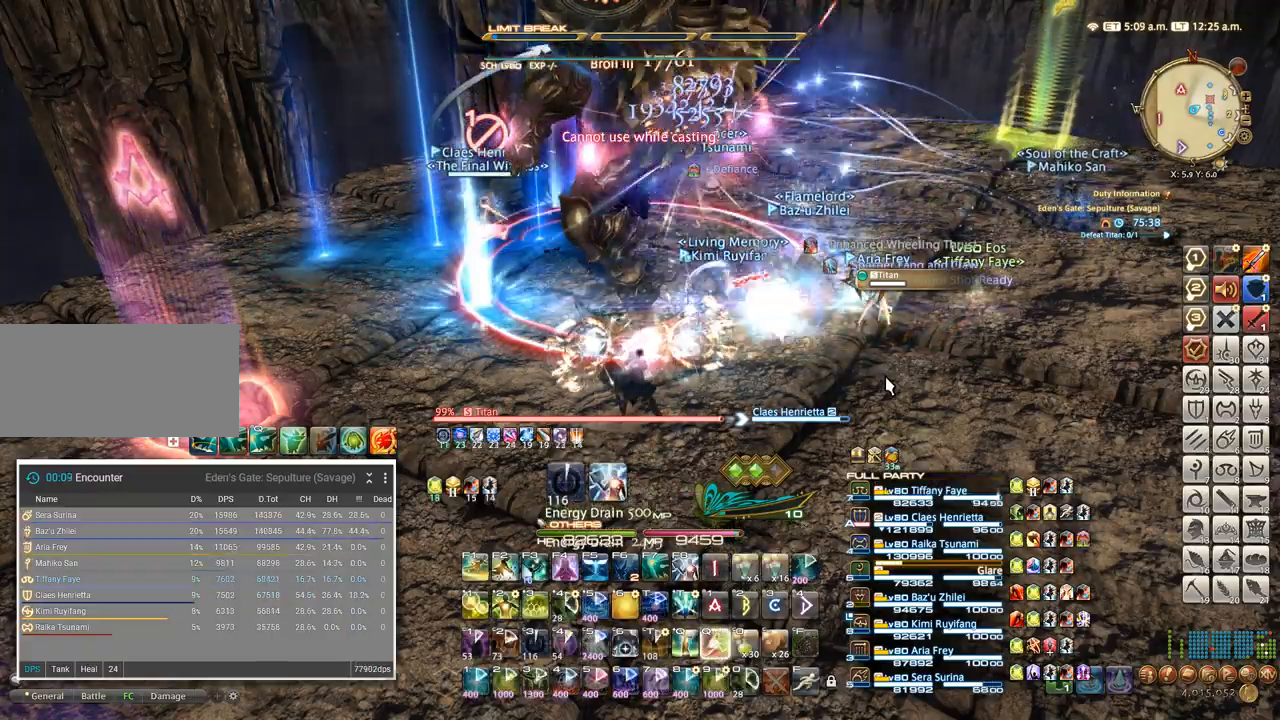
{"keys": [], "events": [[50, "q", "down"], [100, "q", "up"], [167, "q", "down"], [234, "q", "up"], [400, "f4", "down"], [467, "f4", "up"]]}
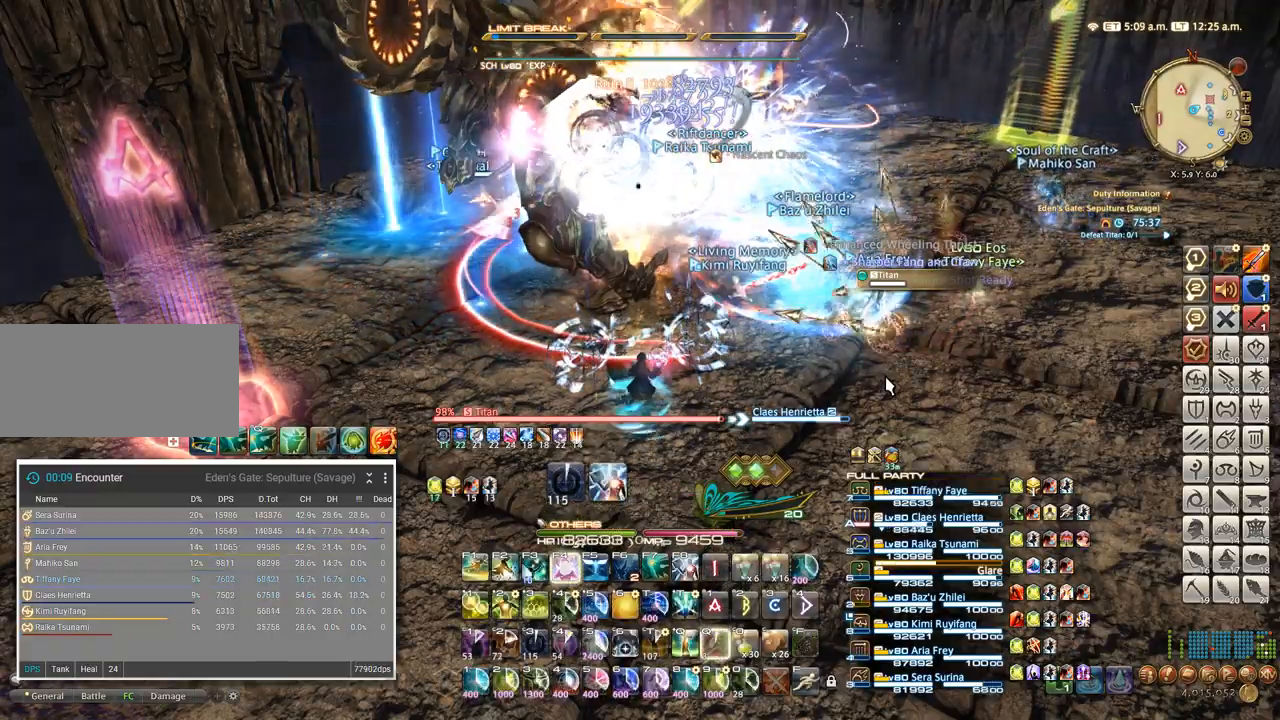
{"keys": ["a"], "events": [[67, "f4", "down"], [117, "f4", "up"], [167, "f4", "down"], [267, "f4", "up"], [450, "a", "down"]]}
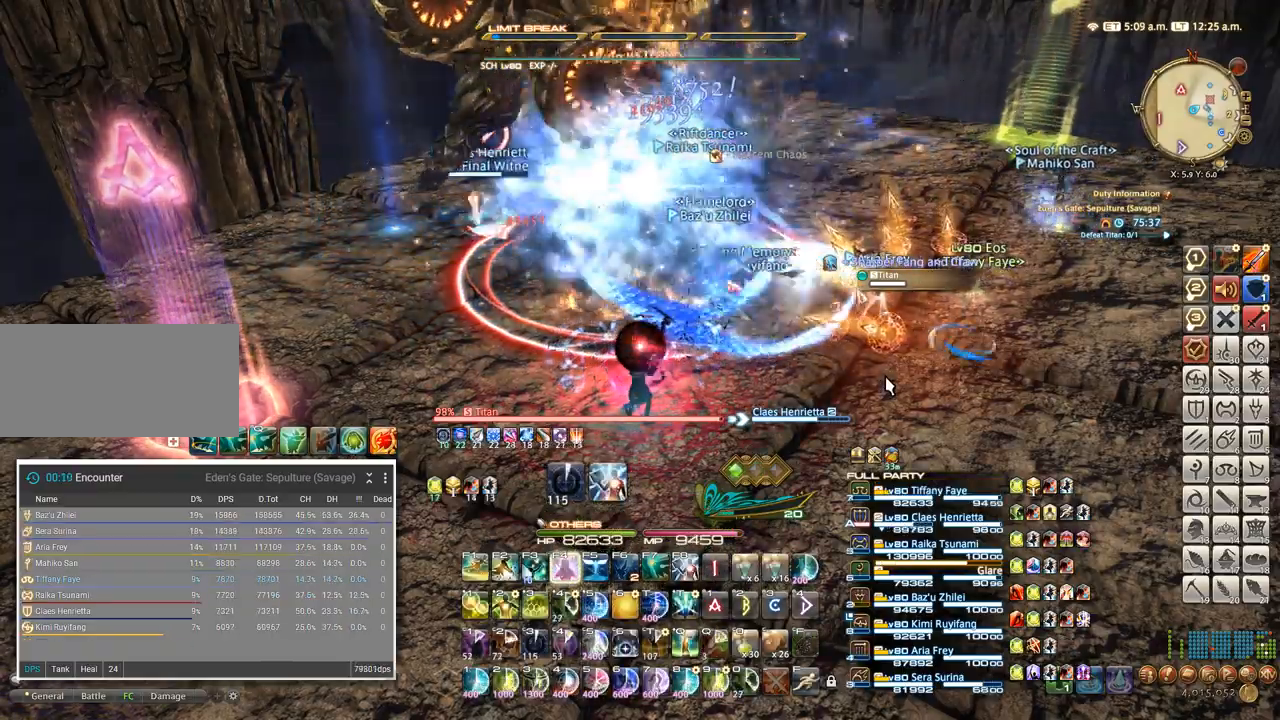
{"keys": ["4"], "events": [[17, "w", "down"], [117, "a", "up"], [134, "4", "down"], [134, "w", "up"], [234, "4", "up"], [300, "4", "down"]]}
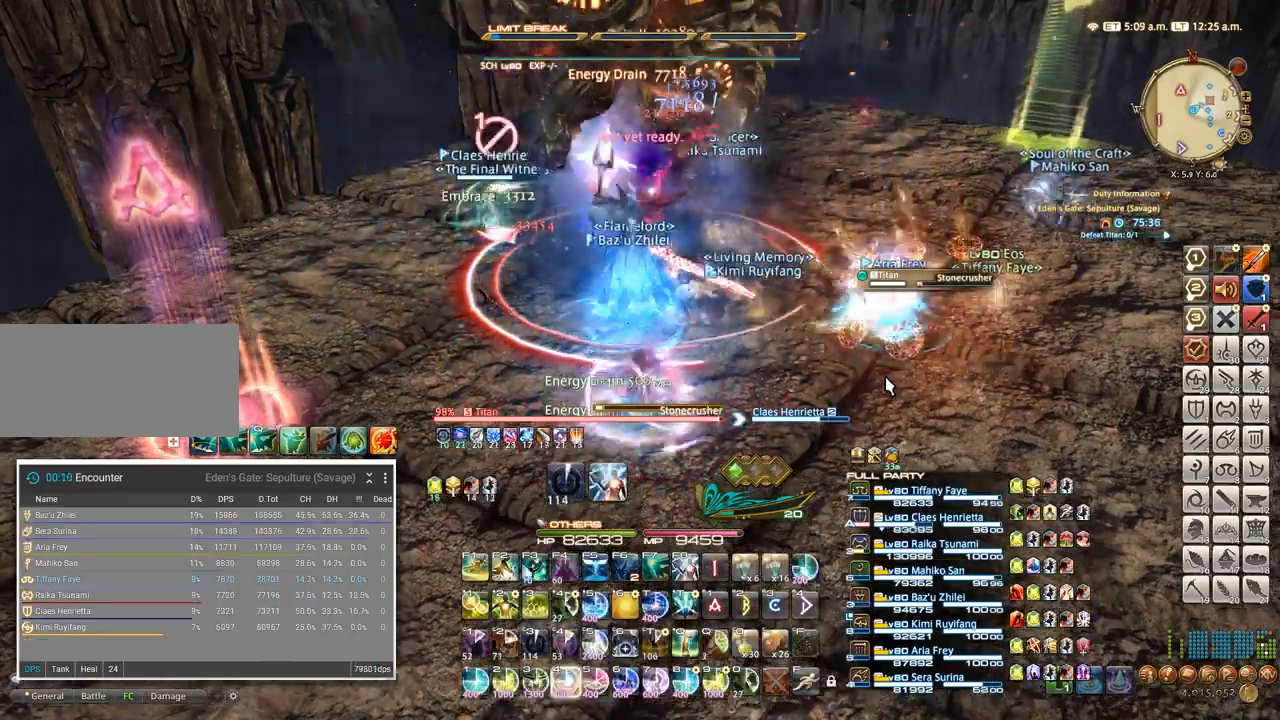
{"keys": [], "events": [[34, "4", "up"], [100, "4", "down"], [200, "4", "up"], [284, "4", "down"], [350, "4", "up"], [434, "4", "down"], [500, "4", "up"]]}
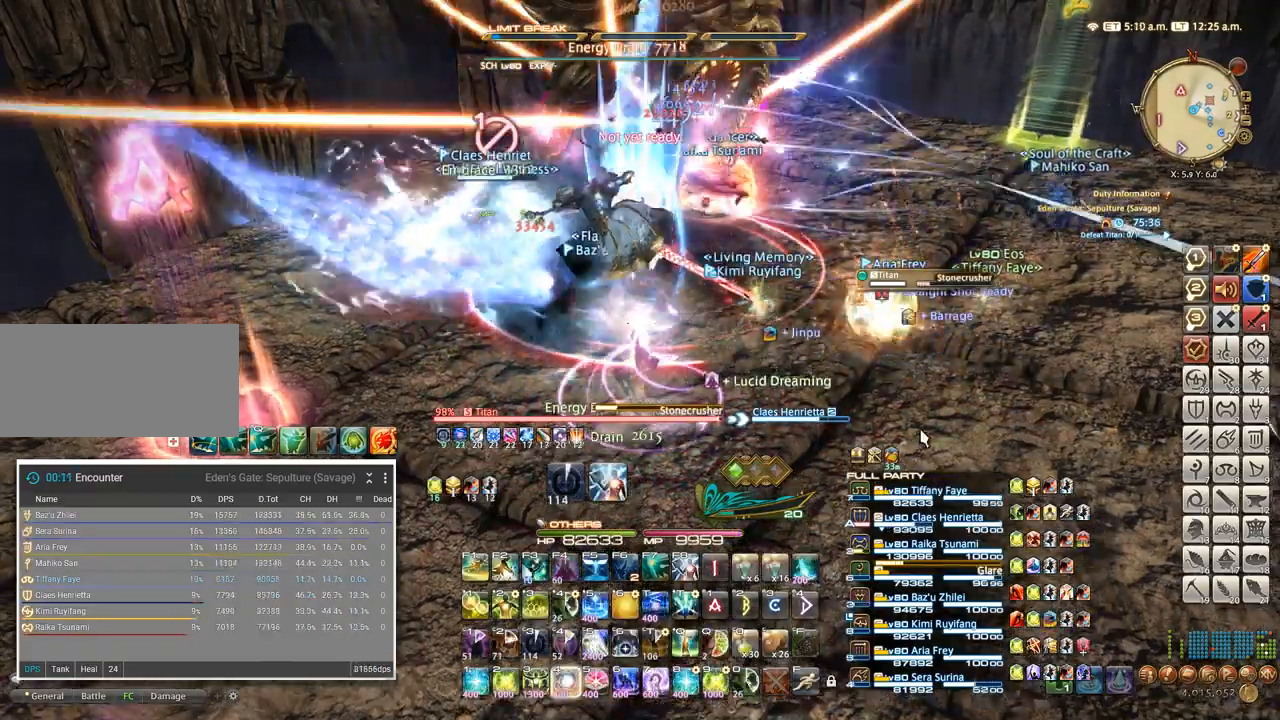
{"keys": [], "events": [[84, "4", "down"], [167, "4", "up"], [217, "4", "down"], [317, "4", "up"]]}
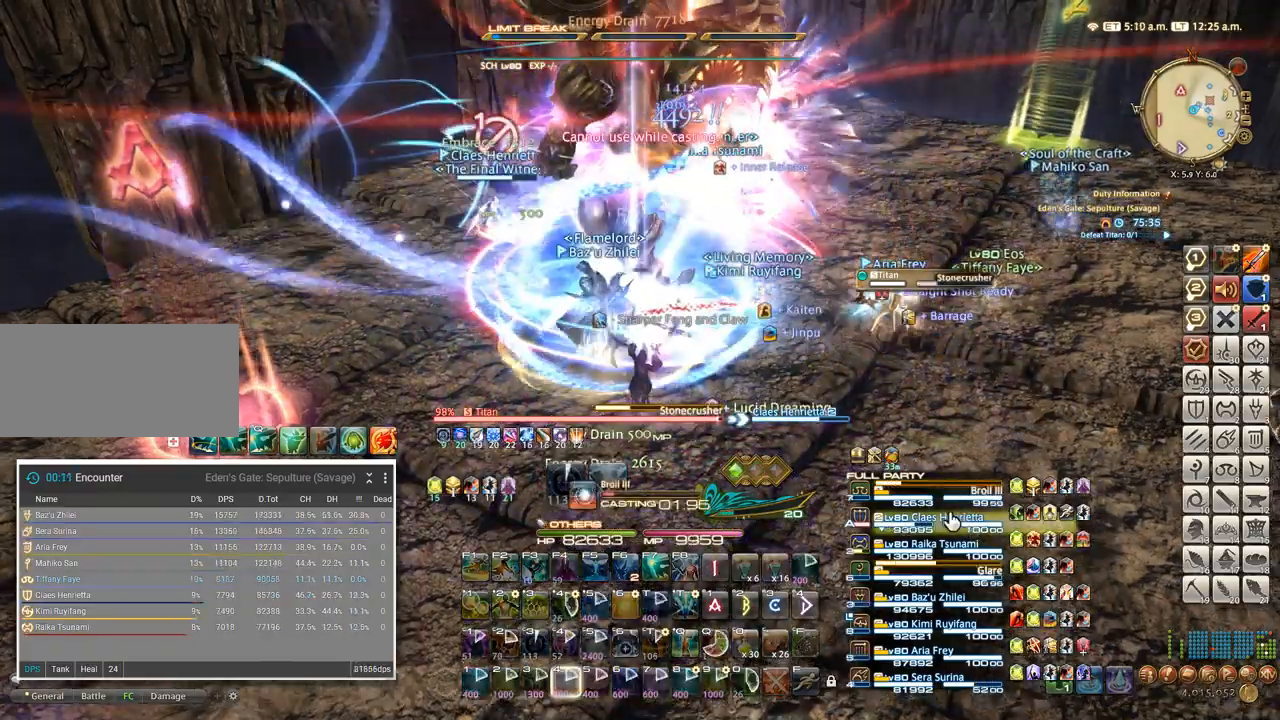
{"keys": [], "events": [[234, "2", "down"], [300, "2", "up"], [384, "2", "down"], [467, "2", "up"]]}
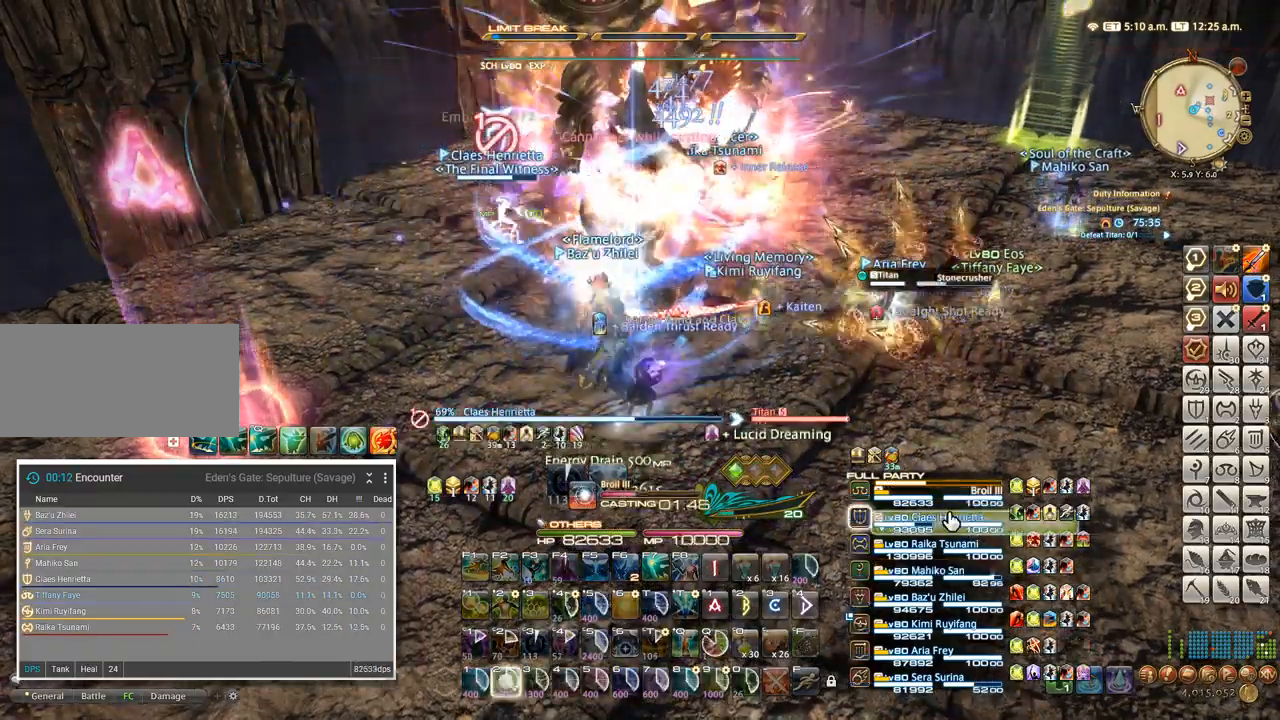
{"keys": [], "events": [[200, "shift_l", "down"], [284, "f", "down"], [350, "shift_l", "up"], [384, "f", "up"]]}
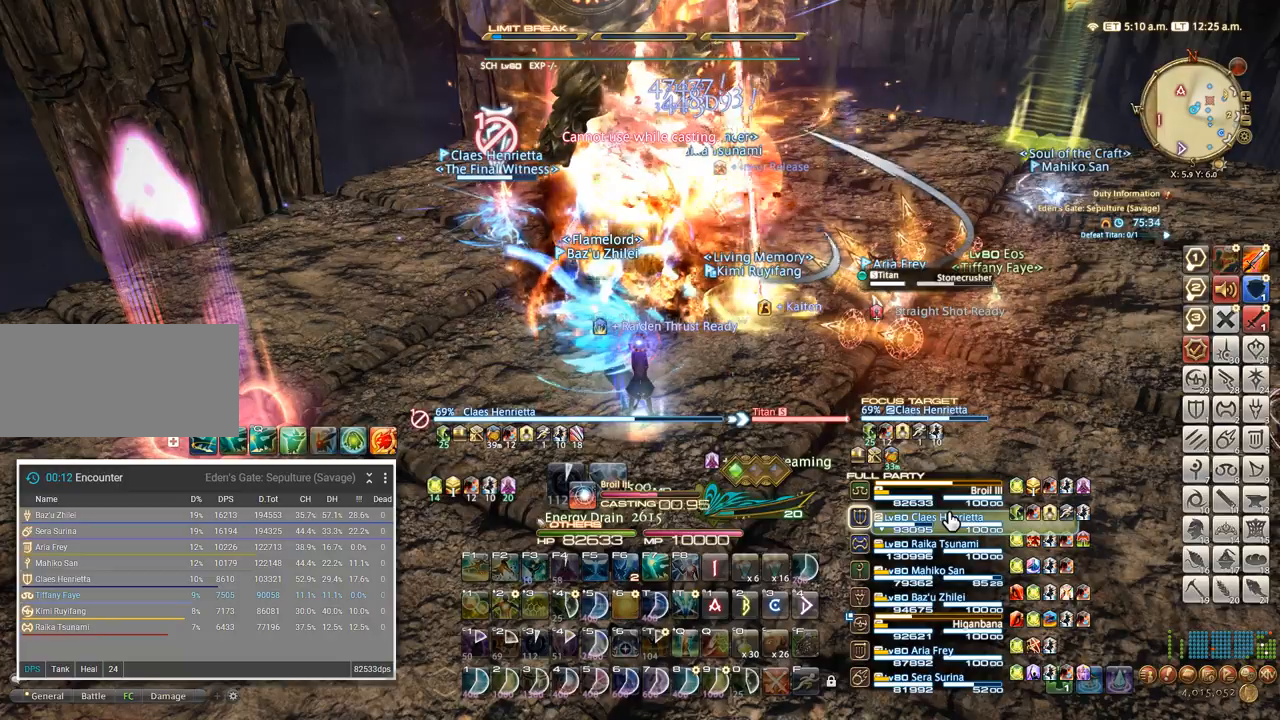
{"keys": [], "events": []}
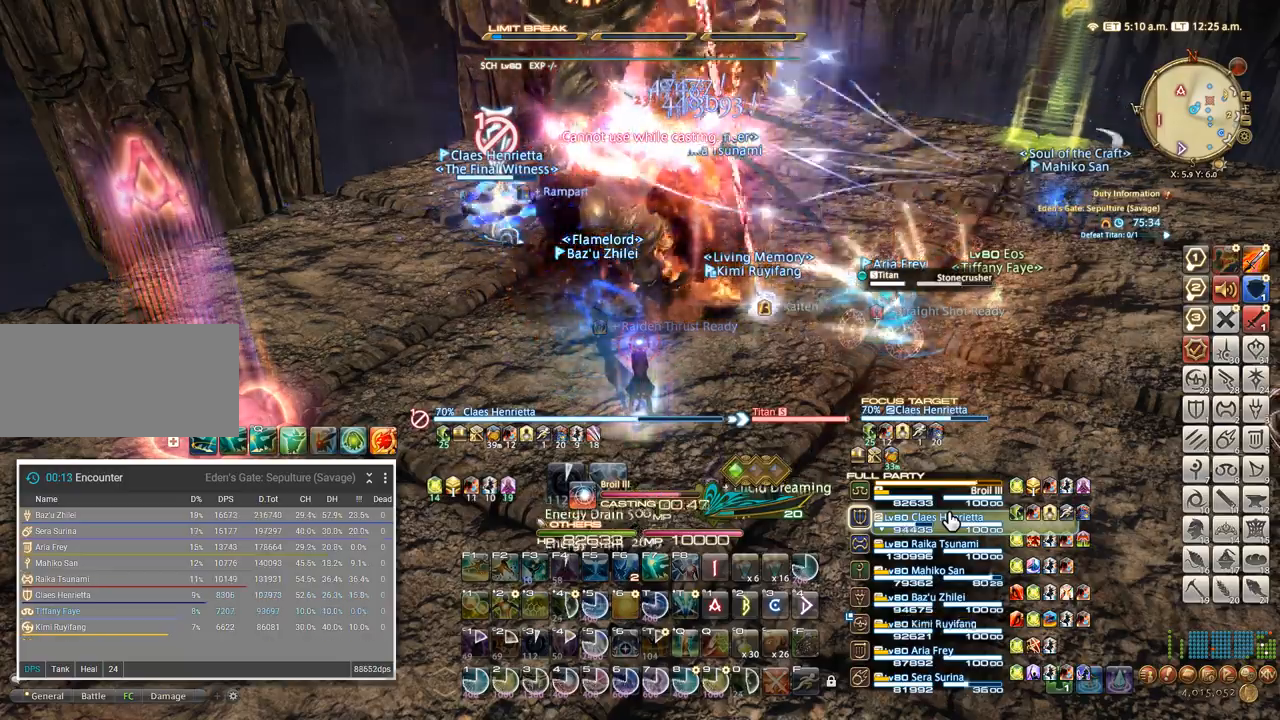
{"keys": ["2"], "events": [[200, "2", "down"], [267, "2", "up"], [350, "2", "down"], [417, "2", "up"], [484, "2", "down"]]}
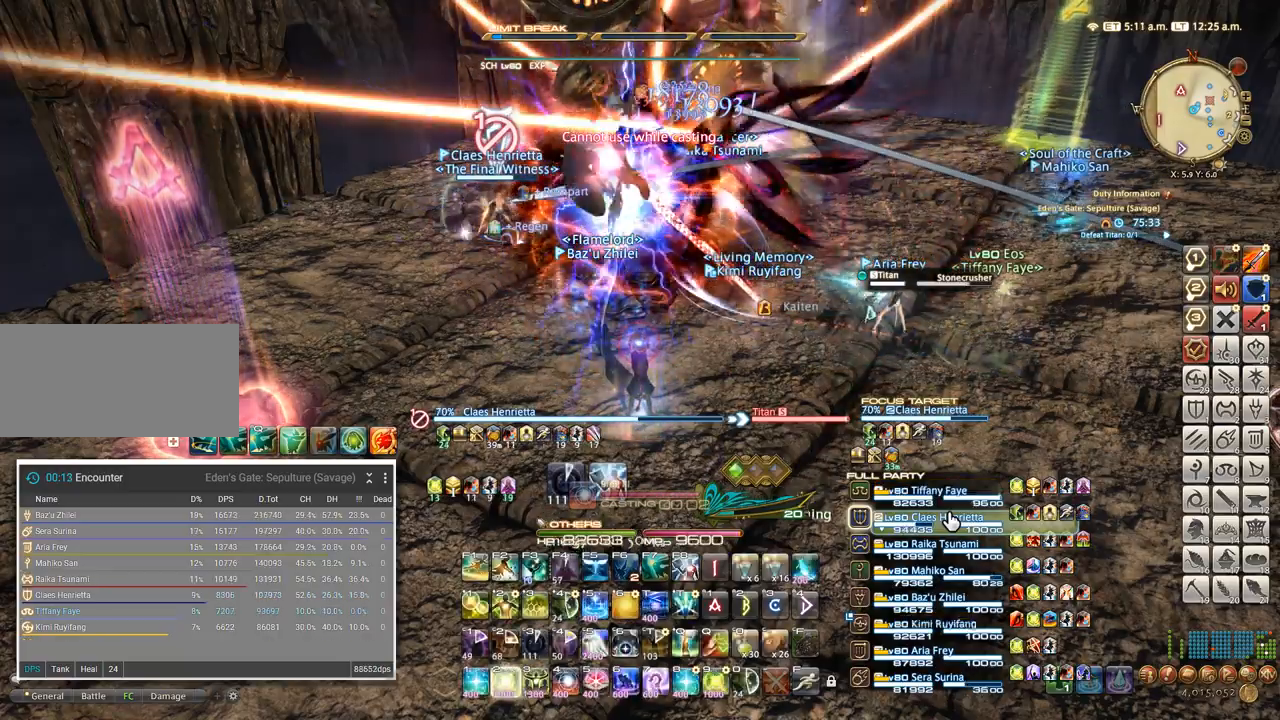
{"keys": [], "events": [[50, "2", "up"], [100, "2", "down"], [200, "2", "up"], [217, "tab", "down"], [317, "tab", "up"]]}
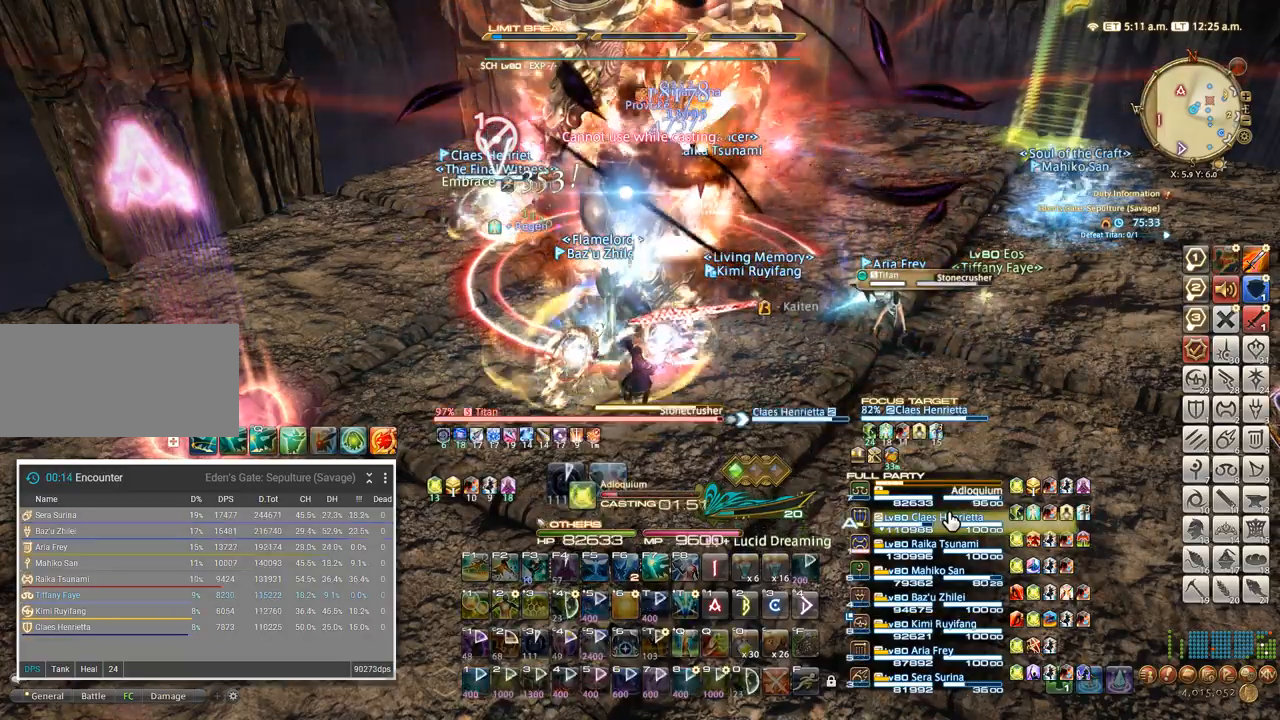
{"keys": [], "events": []}
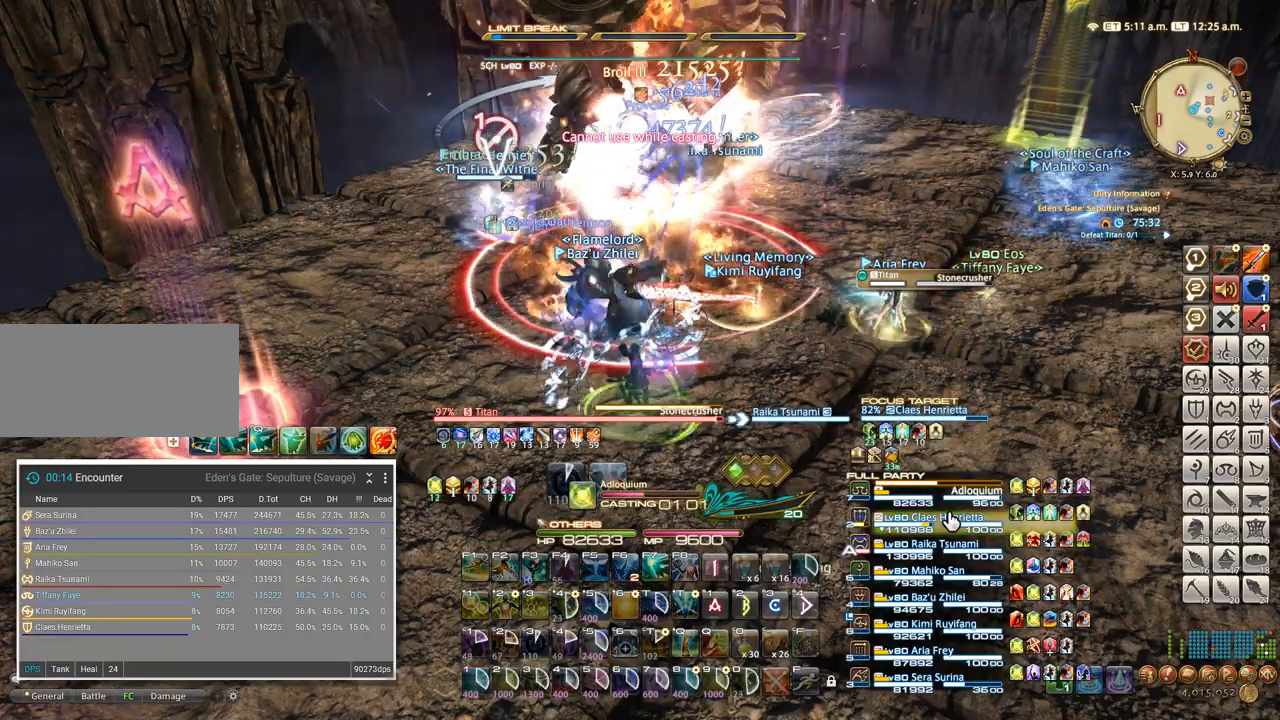
{"keys": [], "events": [[300, "shift_l", "down"], [367, "f", "down"], [434, "shift_l", "up"], [450, "f", "up"]]}
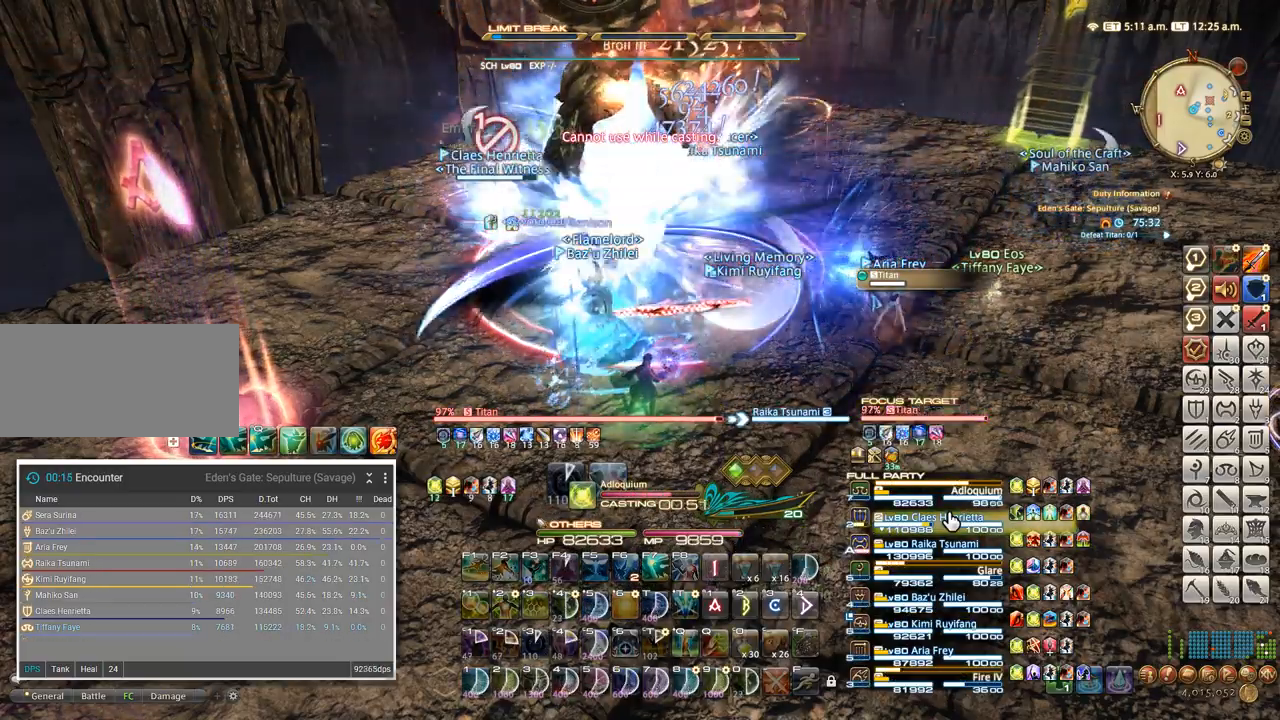
{"keys": ["q"]}
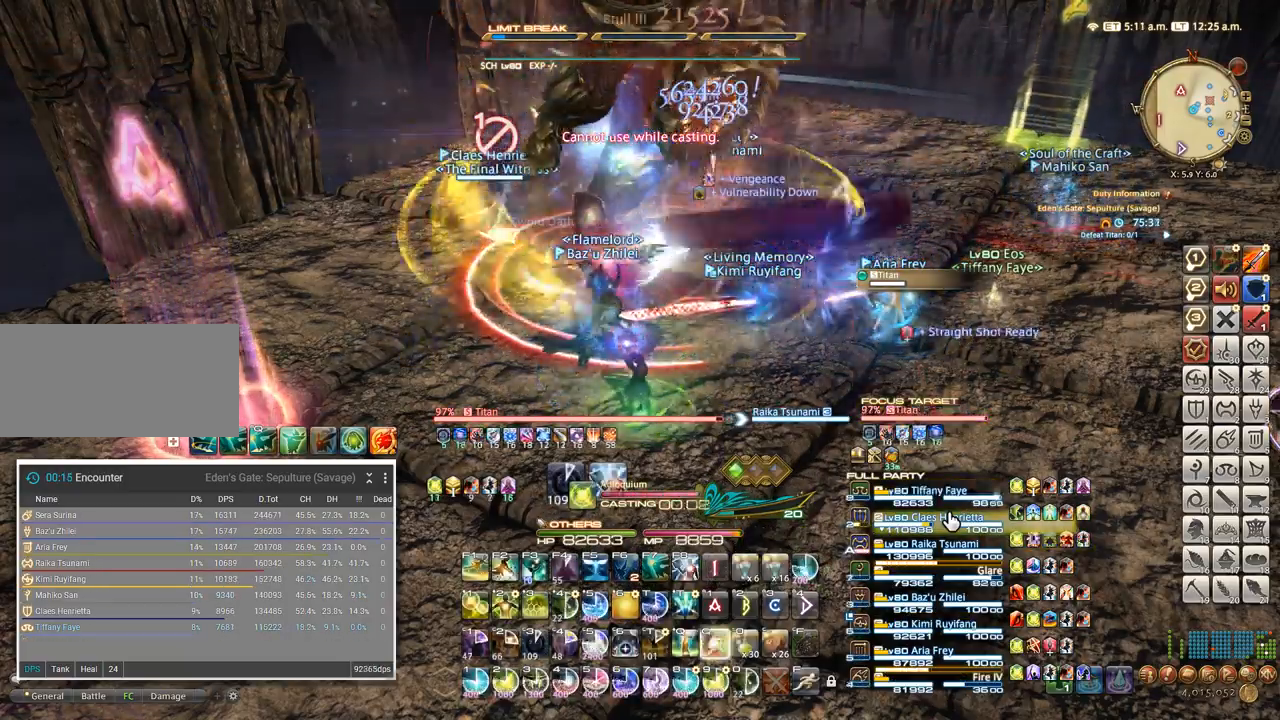
{"keys": ["4"], "events": [[34, "q", "up"], [100, "q", "down"], [167, "q", "up"], [234, "q", "down"], [300, "q", "up"], [334, "q", "down"], [450, "4", "down"], [484, "q", "up"]]}
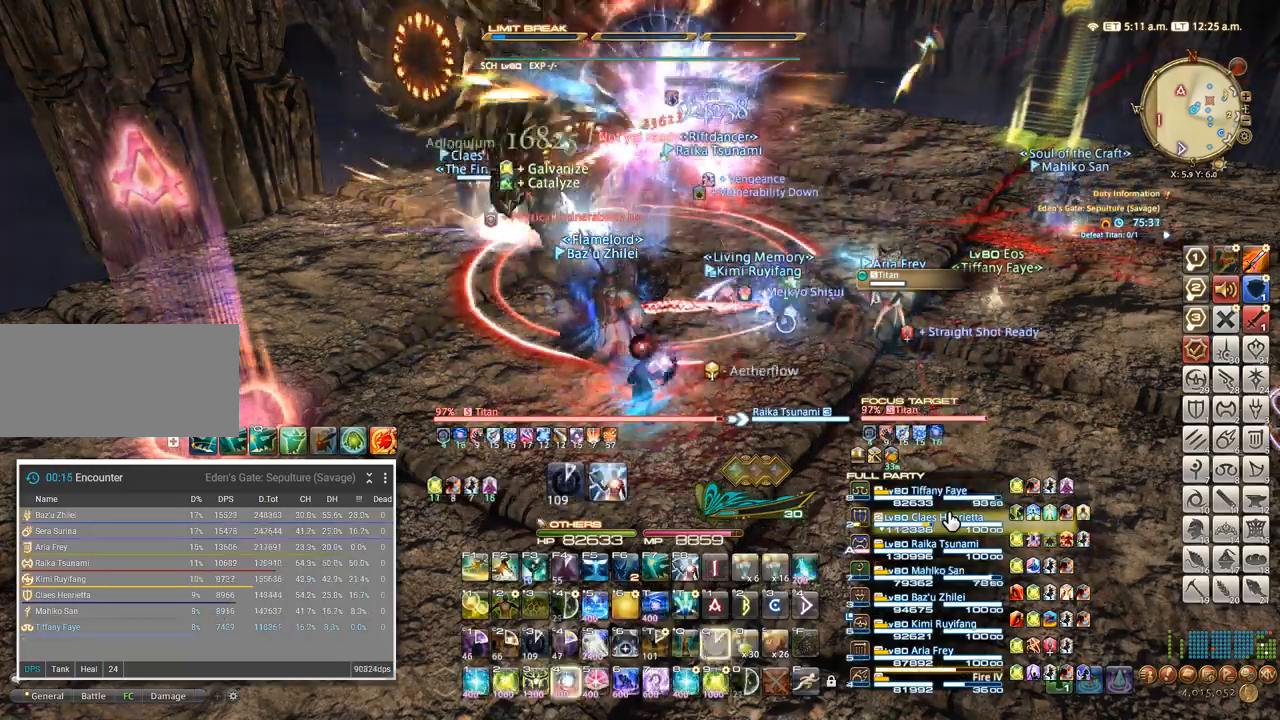
{"keys": ["4"], "events": [[50, "4", "up"], [117, "4", "down"], [200, "4", "up"], [284, "4", "down"], [367, "4", "up"], [434, "4", "down"]]}
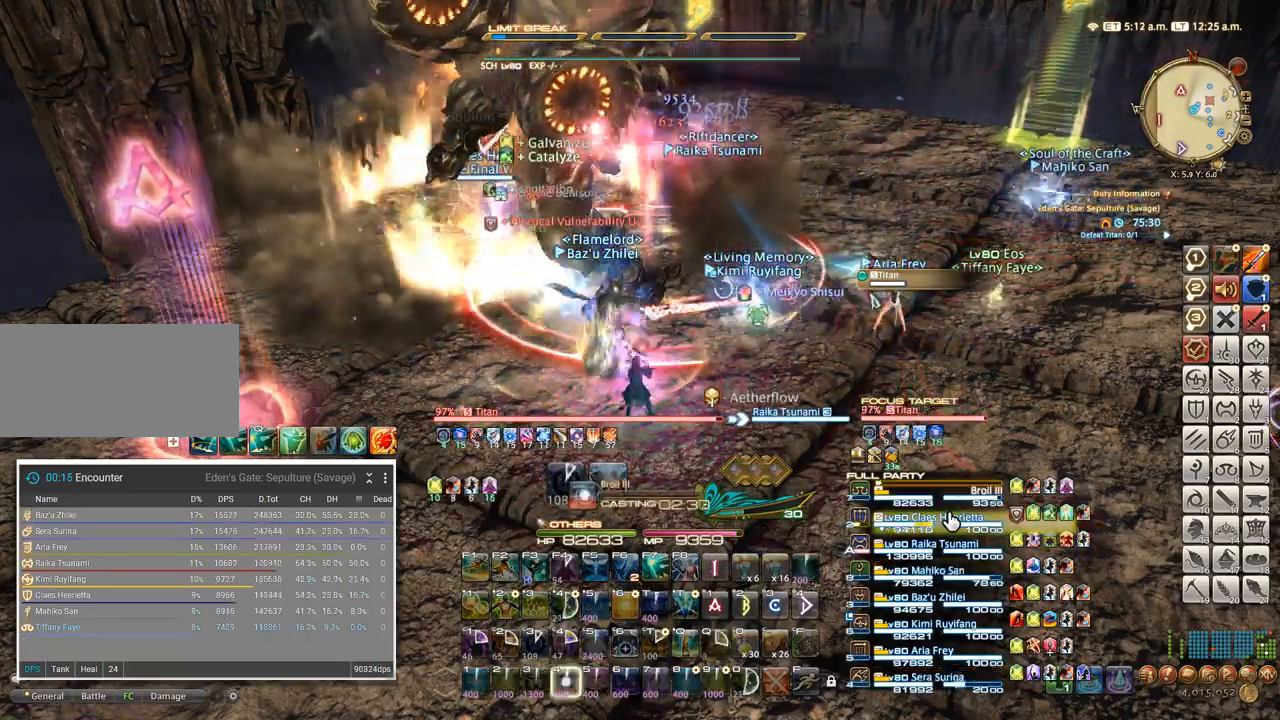
{"keys": ["4"], "events": [[34, "4", "up"], [100, "4", "down"], [200, "4", "up"], [284, "4", "down"], [367, "4", "up"], [434, "4", "down"]]}
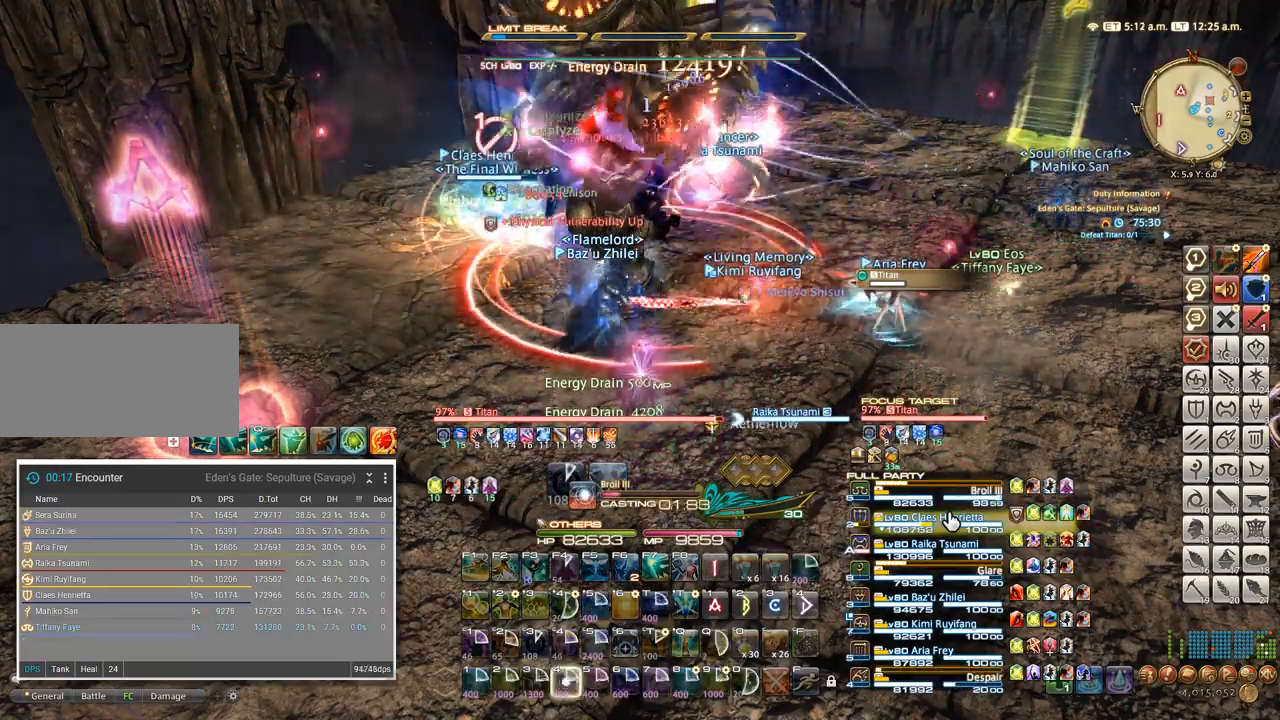
{"keys": [], "events": [[34, "4", "up"], [117, "4", "down"], [217, "4", "up"]]}
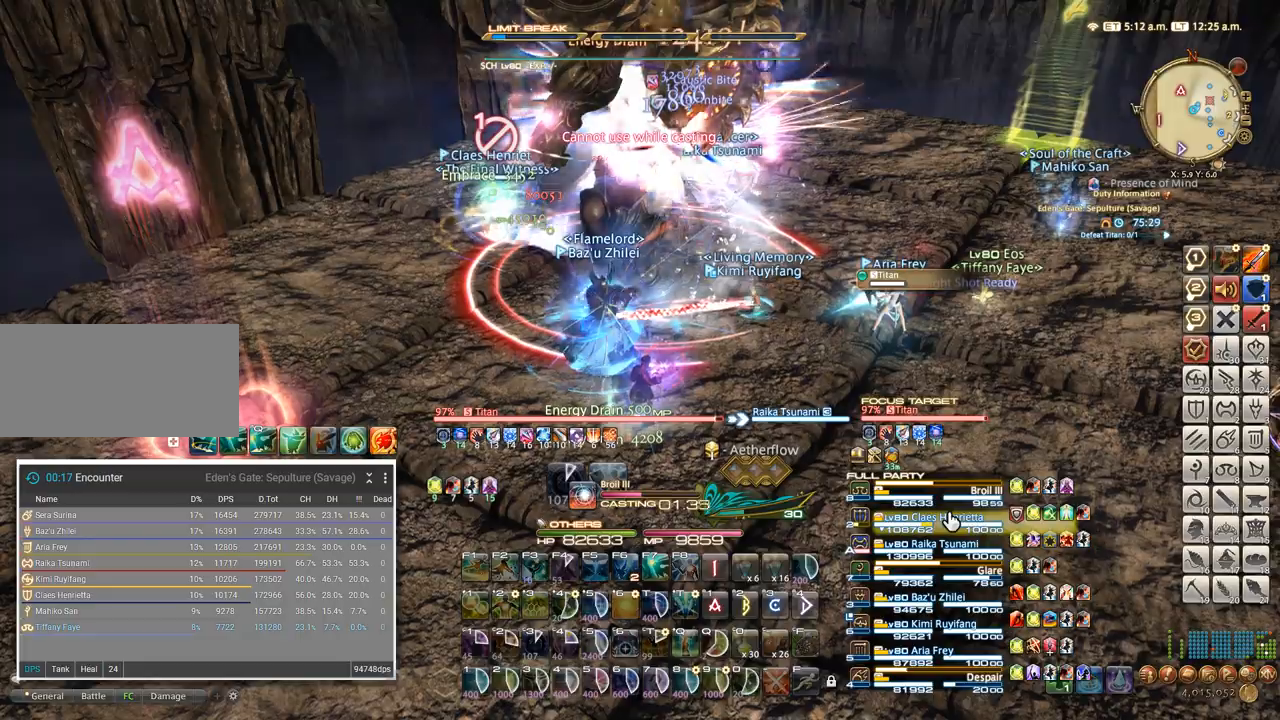
{"keys": [], "events": []}
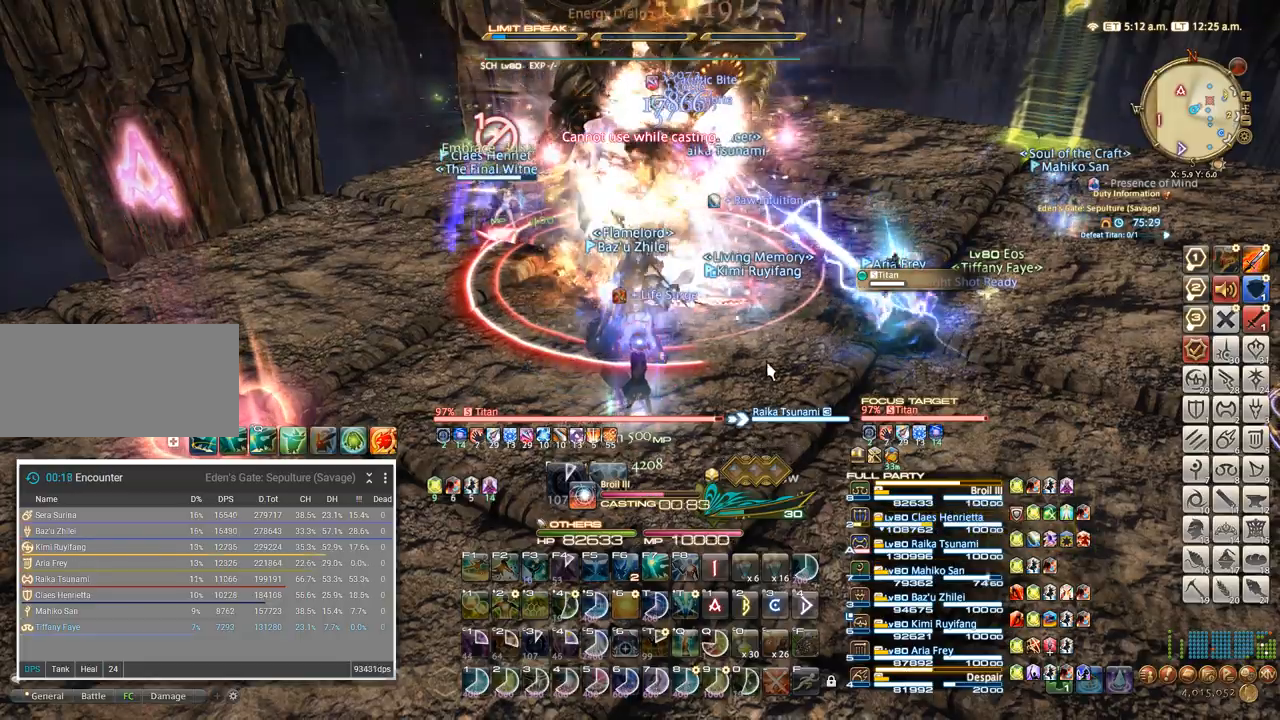
{"keys": ["4"], "events": [[484, "4", "down"]]}
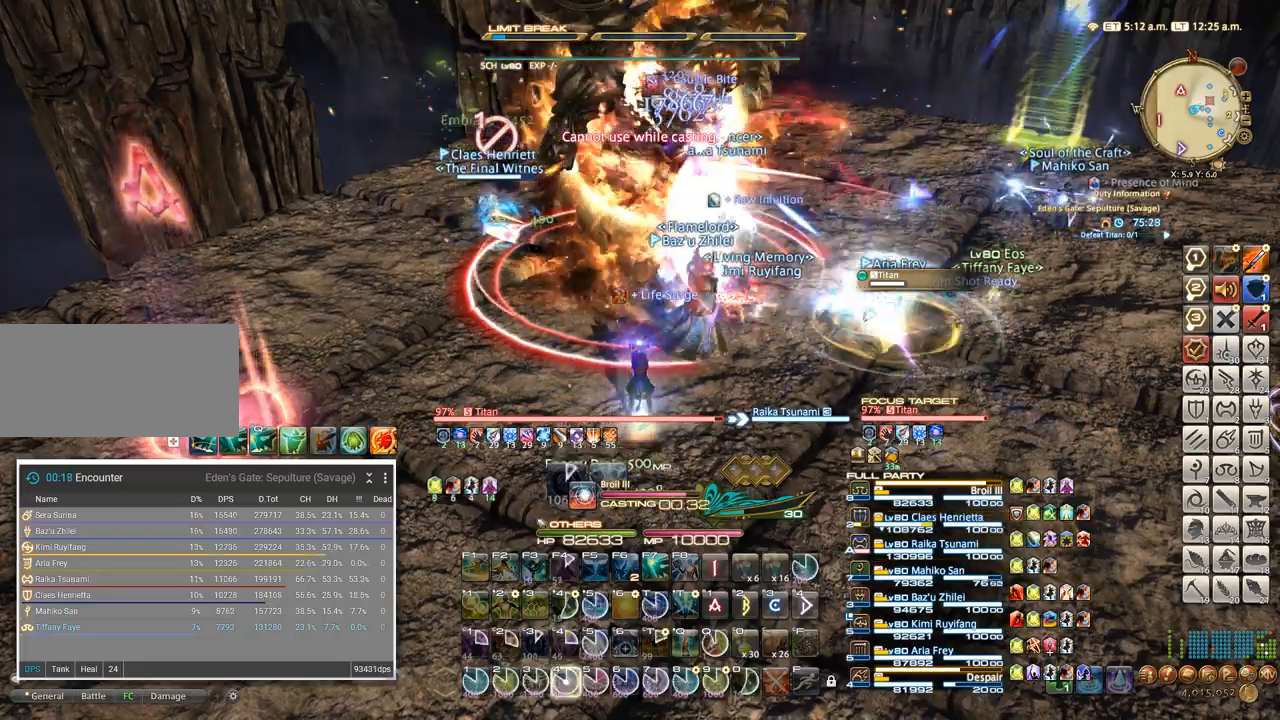
{"keys": [], "events": [[67, "4", "up"], [150, "4", "down"], [217, "4", "up"], [300, "4", "down"], [367, "4", "up"], [434, "4", "down"], [500, "4", "up"]]}